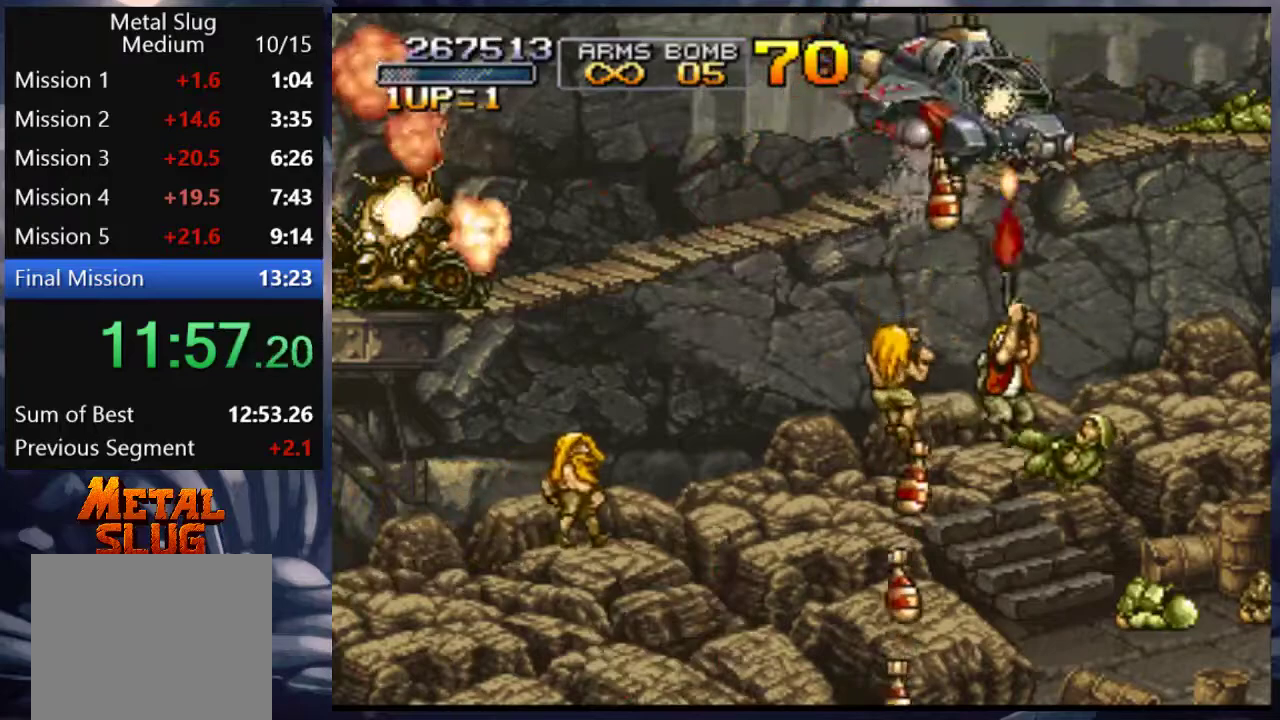
Gameplay with a controller (PlayStation layout); each line is a JSON object with the inputs held at the frame after it. "events" lists button and stick changes between this image and that frame as [ms after this image, input, new state], when the widget could be followed in between. Not read: L3 R3 SELECT.
{"buttons": ["DPAD_UP"], "left_stick": "center", "right_stick": "center", "events": [[17, "SQUARE", "down"], [50, "DPAD_RIGHT", "down"], [83, "SQUARE", "up"], [217, "DPAD_RIGHT", "up"], [317, "SQUARE", "down"], [383, "SQUARE", "up"], [450, "SQUARE", "down"], [483, "SQUARE", "up"]]}
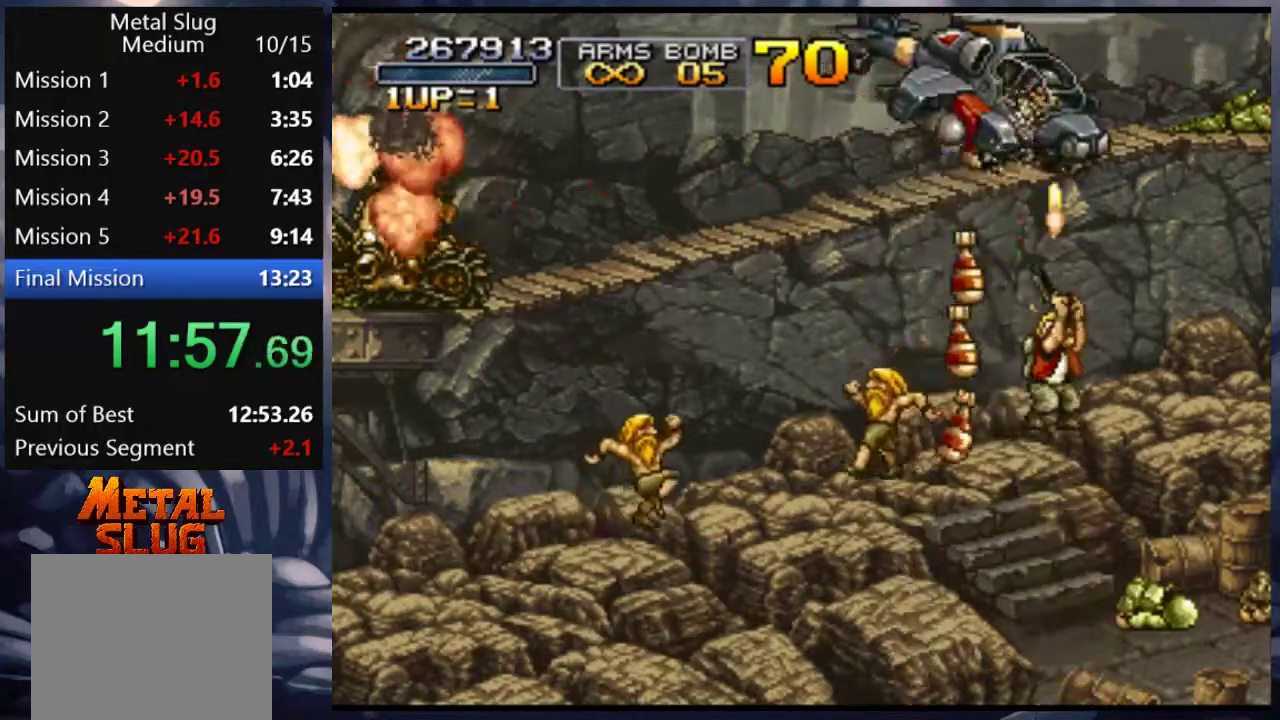
{"buttons": ["DPAD_UP"], "left_stick": "center", "right_stick": "center", "events": [[50, "SQUARE", "down"], [83, "SQUARE", "up"], [150, "SQUARE", "down"], [183, "SQUARE", "up"], [250, "SQUARE", "down"], [283, "SQUARE", "up"], [350, "SQUARE", "down"], [383, "SQUARE", "up"], [450, "SQUARE", "down"], [483, "SQUARE", "up"]]}
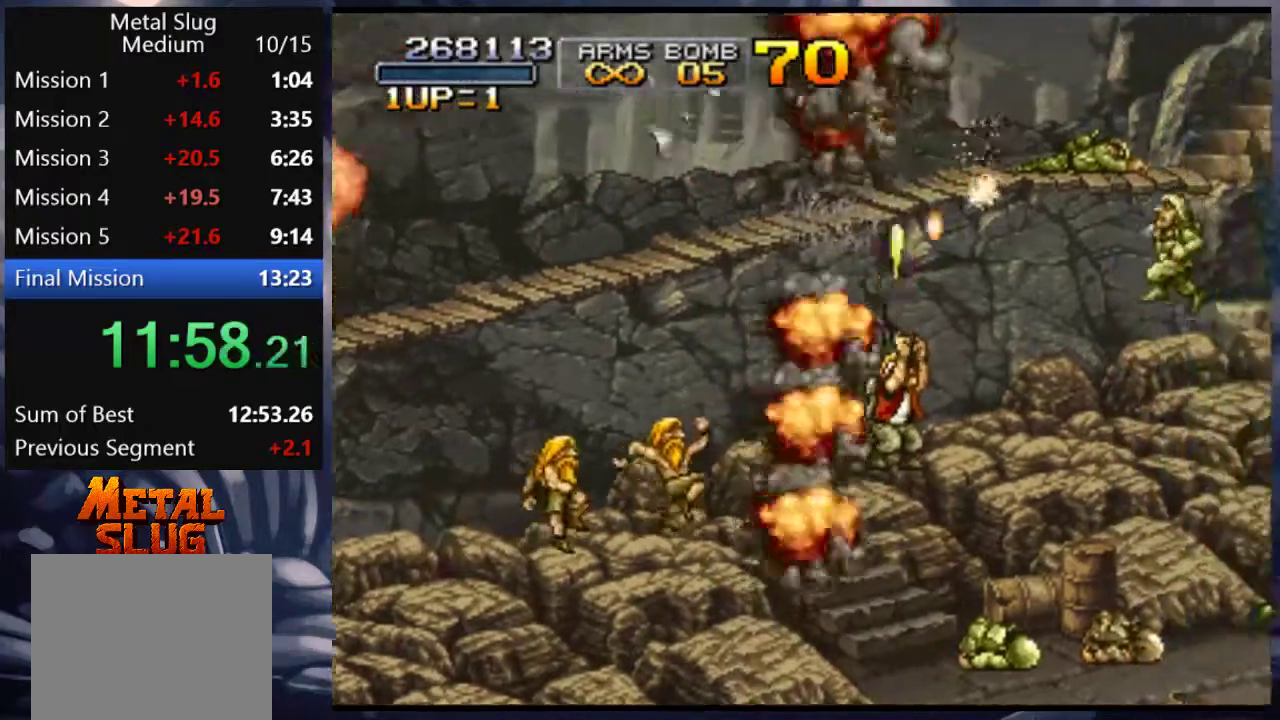
{"buttons": ["DPAD_LEFT"], "left_stick": "center", "right_stick": "center", "events": [[83, "DPAD_LEFT", "down"], [150, "DPAD_UP", "up"]]}
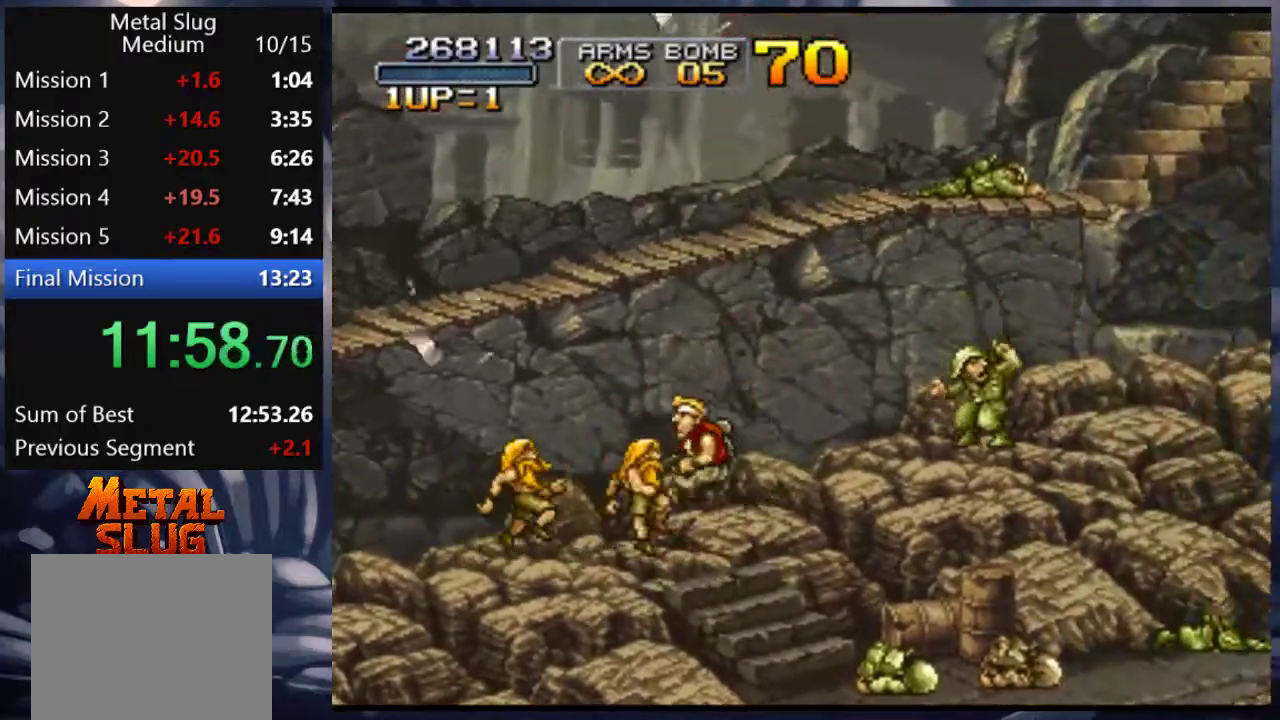
{"buttons": ["CROSS", "DPAD_RIGHT"], "left_stick": "center", "right_stick": "center", "events": [[483, "CROSS", "down"], [483, "DPAD_LEFT", "up"], [483, "DPAD_RIGHT", "down"]]}
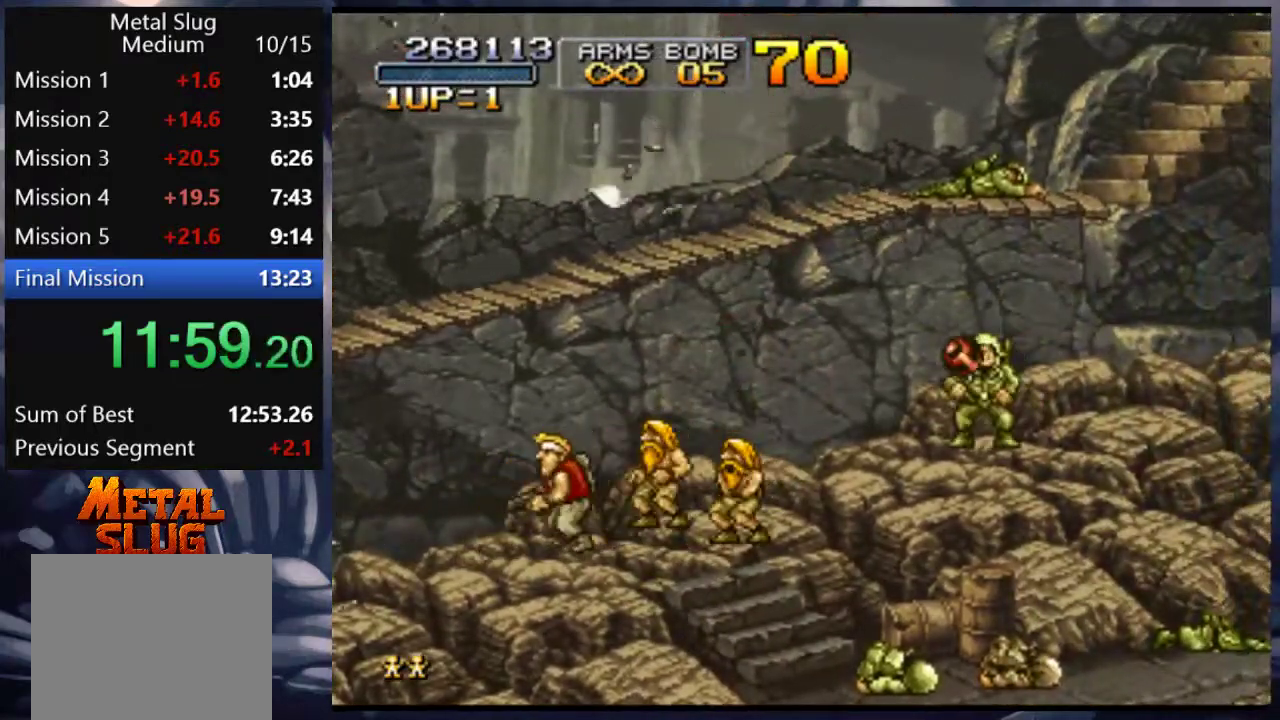
{"buttons": ["SQUARE", "DPAD_LEFT"], "left_stick": "center", "right_stick": "center", "events": [[17, "SQUARE", "down"], [50, "CROSS", "up"], [117, "SQUARE", "up"], [150, "SQUARE", "down"], [183, "DPAD_RIGHT", "up"], [217, "SQUARE", "up"], [250, "SQUARE", "down"], [317, "SQUARE", "up"], [350, "SQUARE", "down"], [383, "DPAD_LEFT", "down"], [417, "SQUARE", "up"], [483, "SQUARE", "down"]]}
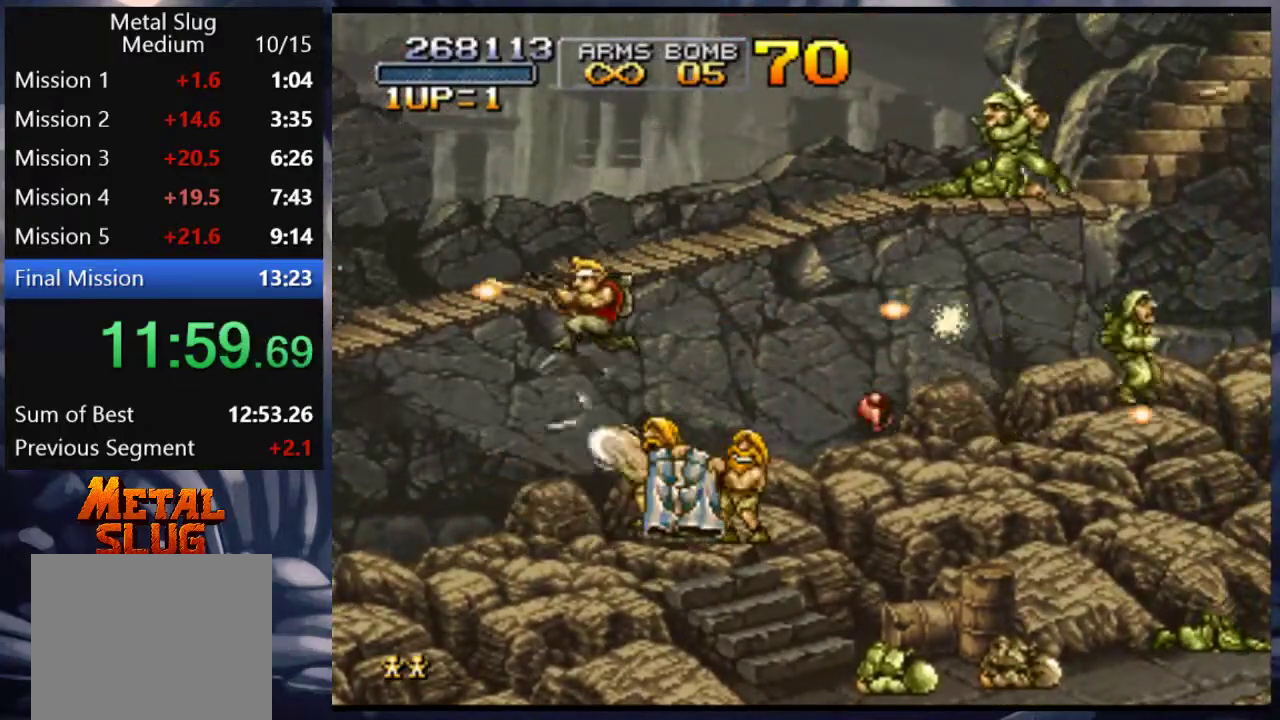
{"buttons": [], "left_stick": "center", "right_stick": "center", "events": [[50, "SQUARE", "up"], [83, "DPAD_LEFT", "up"], [83, "SQUARE", "down"], [117, "DPAD_RIGHT", "down"], [117, "SQUARE", "up"], [183, "SQUARE", "down"], [217, "SQUARE", "up"], [283, "DPAD_RIGHT", "up"]]}
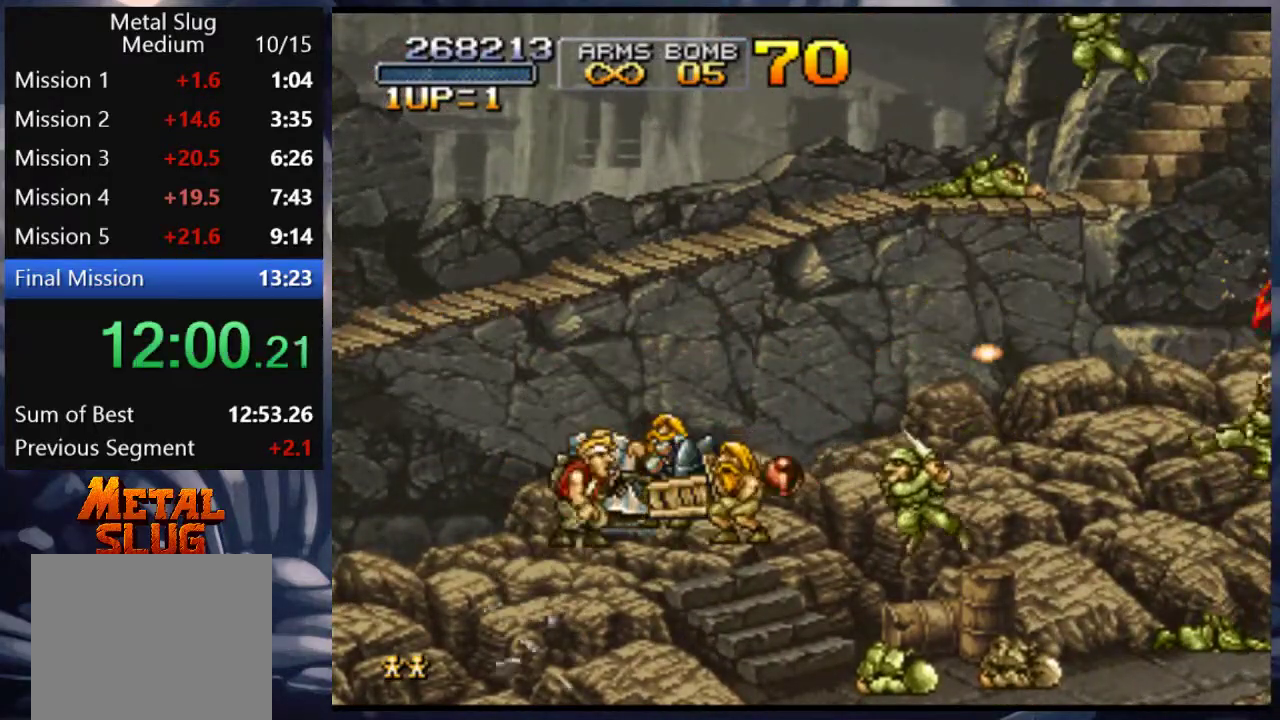
{"buttons": ["SQUARE"], "left_stick": "center", "right_stick": "center", "events": [[317, "DPAD_RIGHT", "down"], [383, "CROSS", "down"], [417, "DPAD_RIGHT", "up"], [450, "SQUARE", "down"], [483, "CROSS", "up"]]}
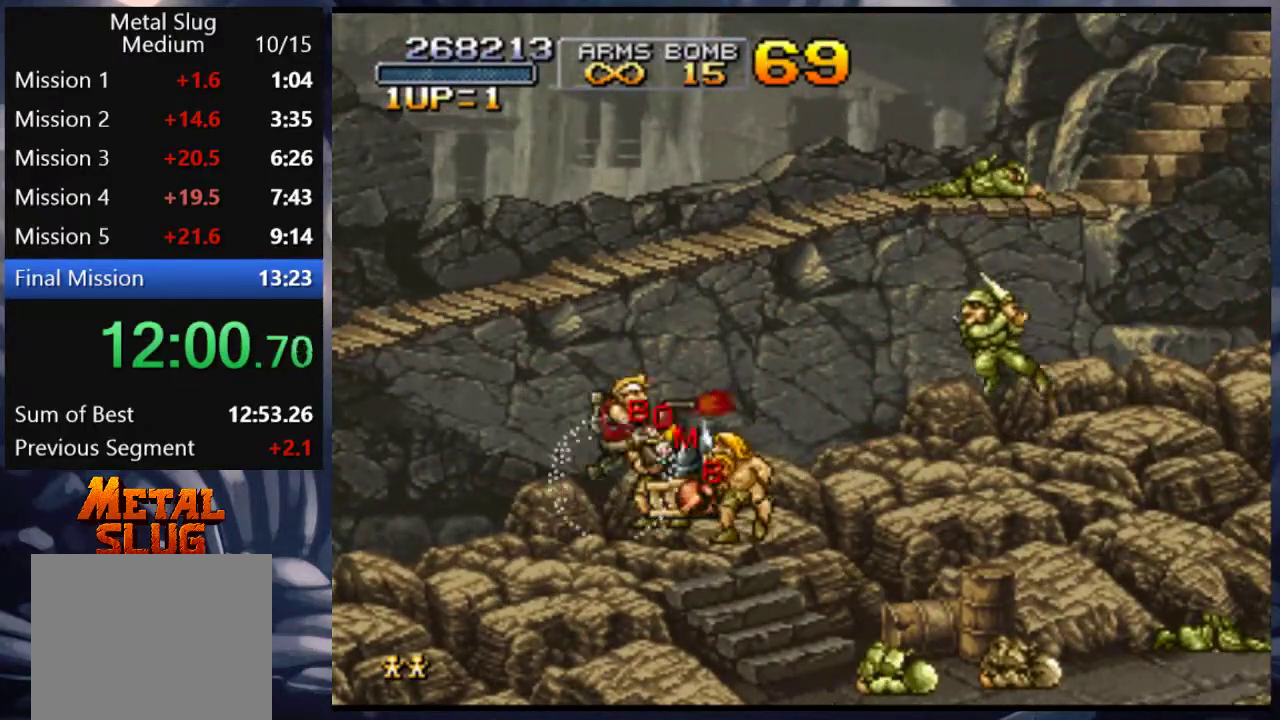
{"buttons": [], "left_stick": "center", "right_stick": "center", "events": [[83, "DPAD_LEFT", "down"], [150, "SQUARE", "up"], [217, "DPAD_LEFT", "up"], [217, "DPAD_RIGHT", "down"], [217, "SQUARE", "down"], [283, "SQUARE", "up"], [350, "DPAD_RIGHT", "up"], [350, "SQUARE", "down"], [383, "SQUARE", "up"], [450, "SQUARE", "down"], [483, "SQUARE", "up"]]}
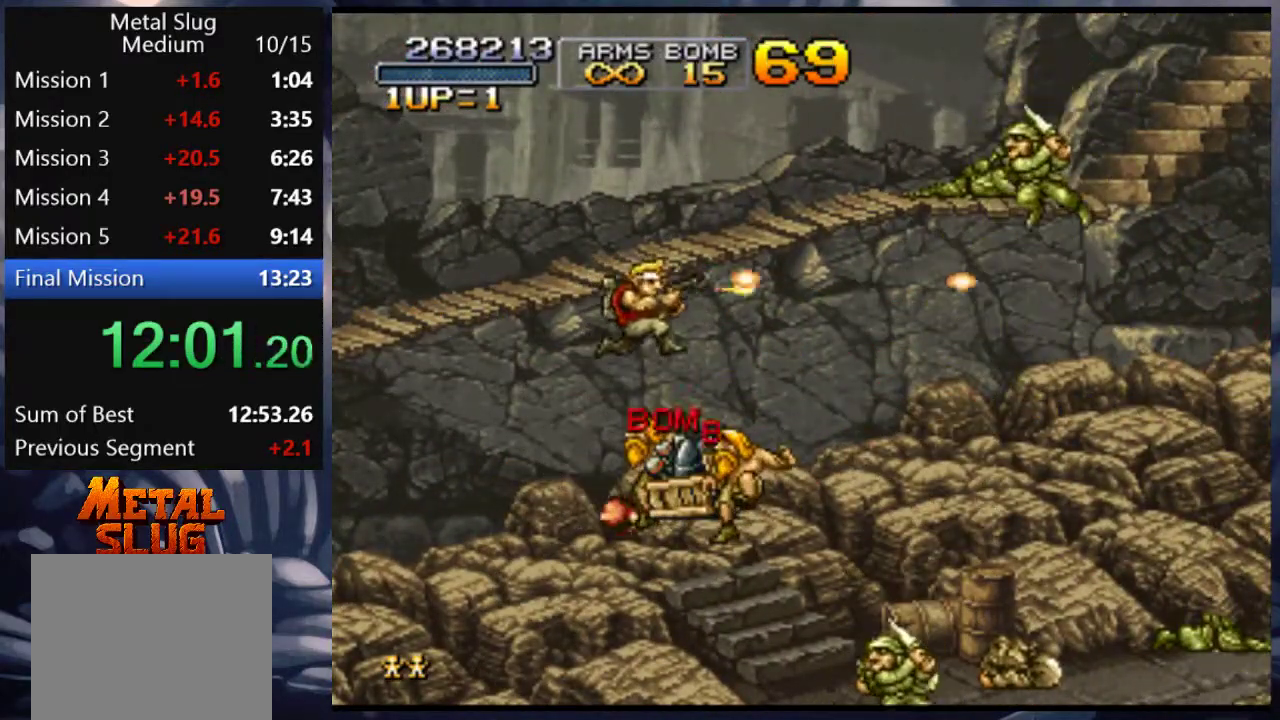
{"buttons": [], "left_stick": "center", "right_stick": "center", "events": [[83, "SQUARE", "down"], [117, "SQUARE", "up"], [183, "SQUARE", "down"], [217, "SQUARE", "up"], [283, "DPAD_RIGHT", "down"], [350, "CROSS", "down"], [417, "SQUARE", "down"], [450, "CROSS", "up"], [483, "DPAD_RIGHT", "up"], [483, "SQUARE", "up"]]}
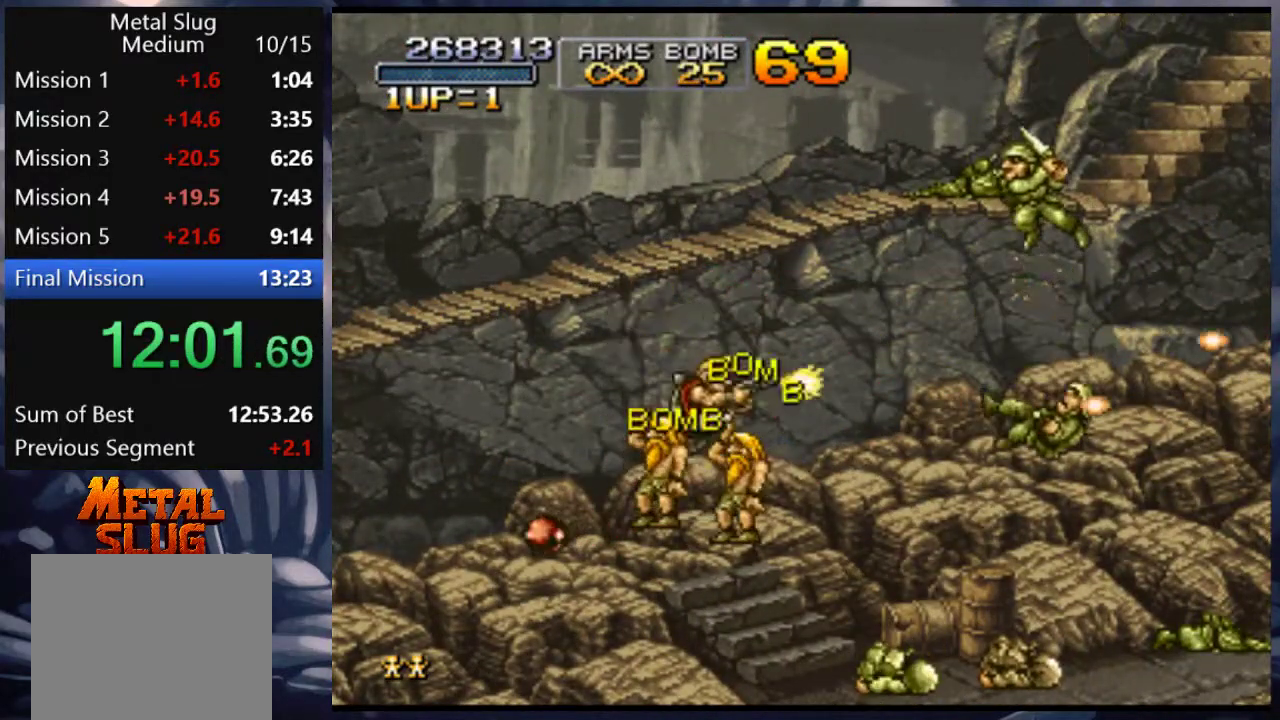
{"buttons": ["DPAD_RIGHT"], "left_stick": "center", "right_stick": "center", "events": [[17, "SQUARE", "down"], [83, "SQUARE", "up"], [150, "SQUARE", "down"], [183, "DPAD_RIGHT", "down"], [183, "SQUARE", "up"], [217, "SQUARE", "down"], [283, "SQUARE", "up"], [350, "SQUARE", "down"], [383, "SQUARE", "up"]]}
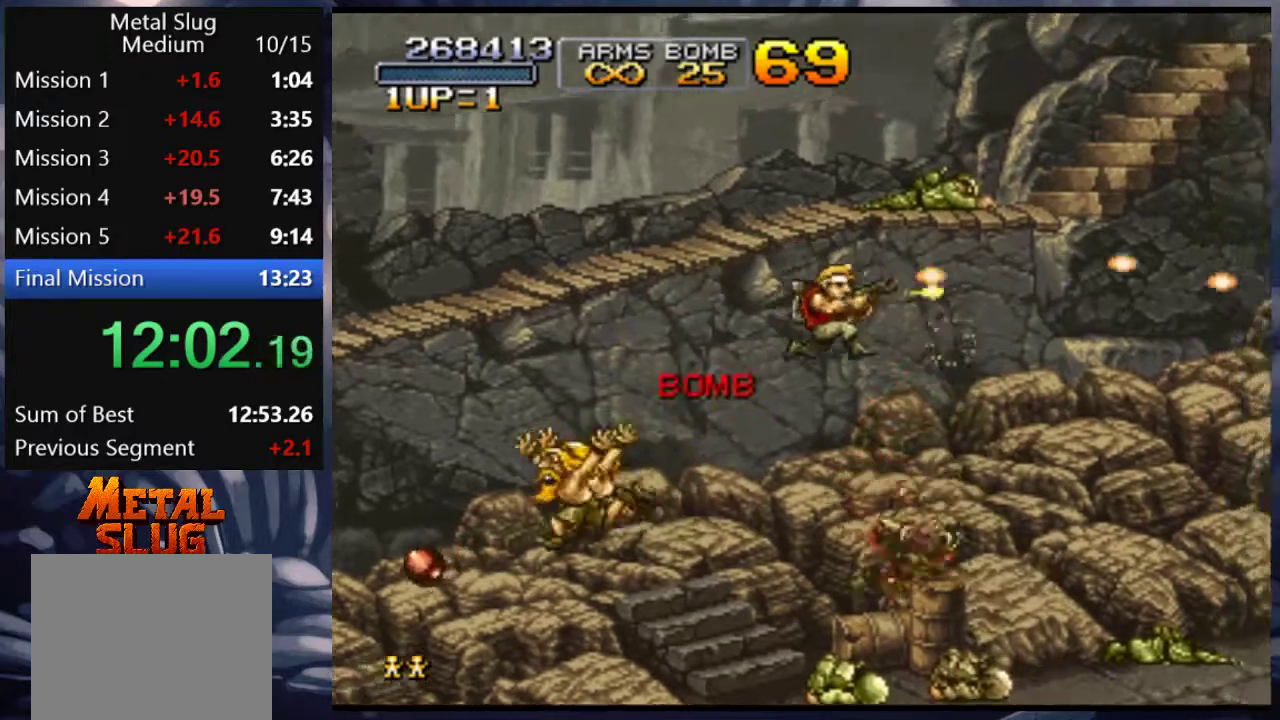
{"buttons": ["SQUARE", "DPAD_RIGHT"], "left_stick": "center", "right_stick": "center", "events": [[317, "CROSS", "down"], [350, "CROSS", "up"], [417, "SQUARE", "down"]]}
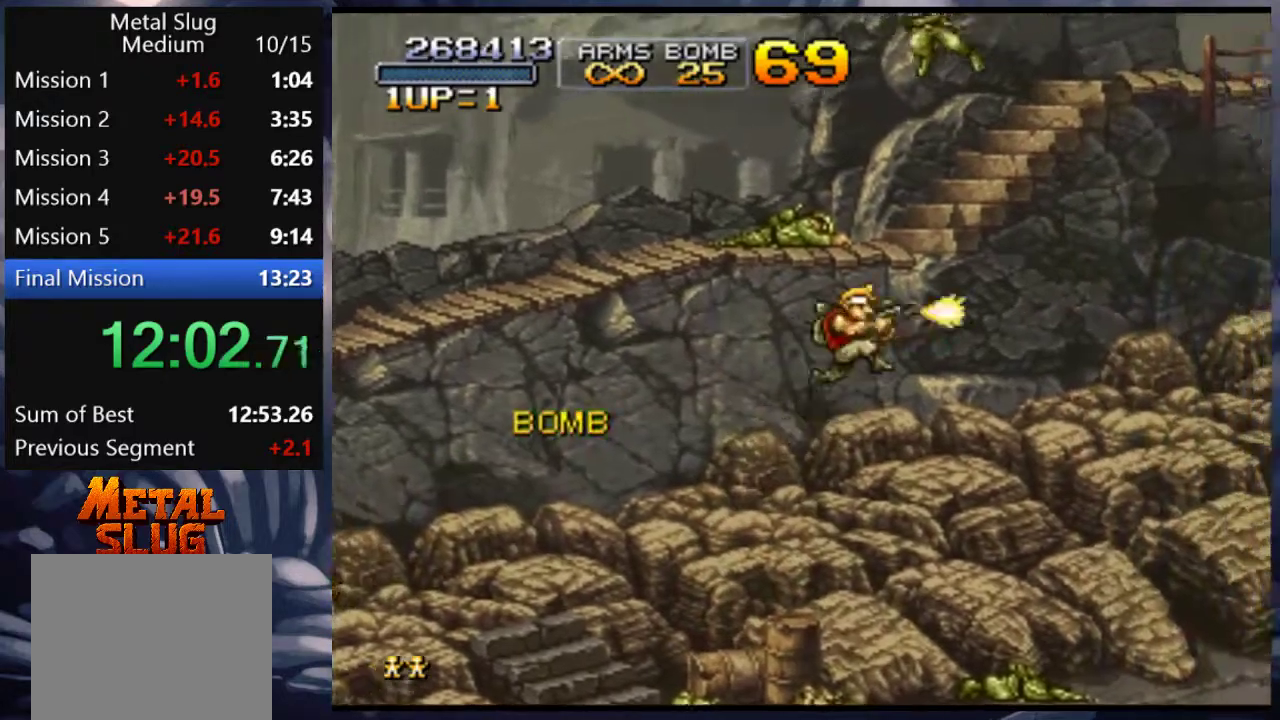
{"buttons": ["CROSS", "DPAD_RIGHT"], "left_stick": "center", "right_stick": "center", "events": [[17, "SQUARE", "up"], [83, "SQUARE", "down"], [150, "SQUARE", "up"], [183, "SQUARE", "down"], [250, "SQUARE", "up"], [317, "SQUARE", "down"], [383, "SQUARE", "up"], [483, "CROSS", "down"]]}
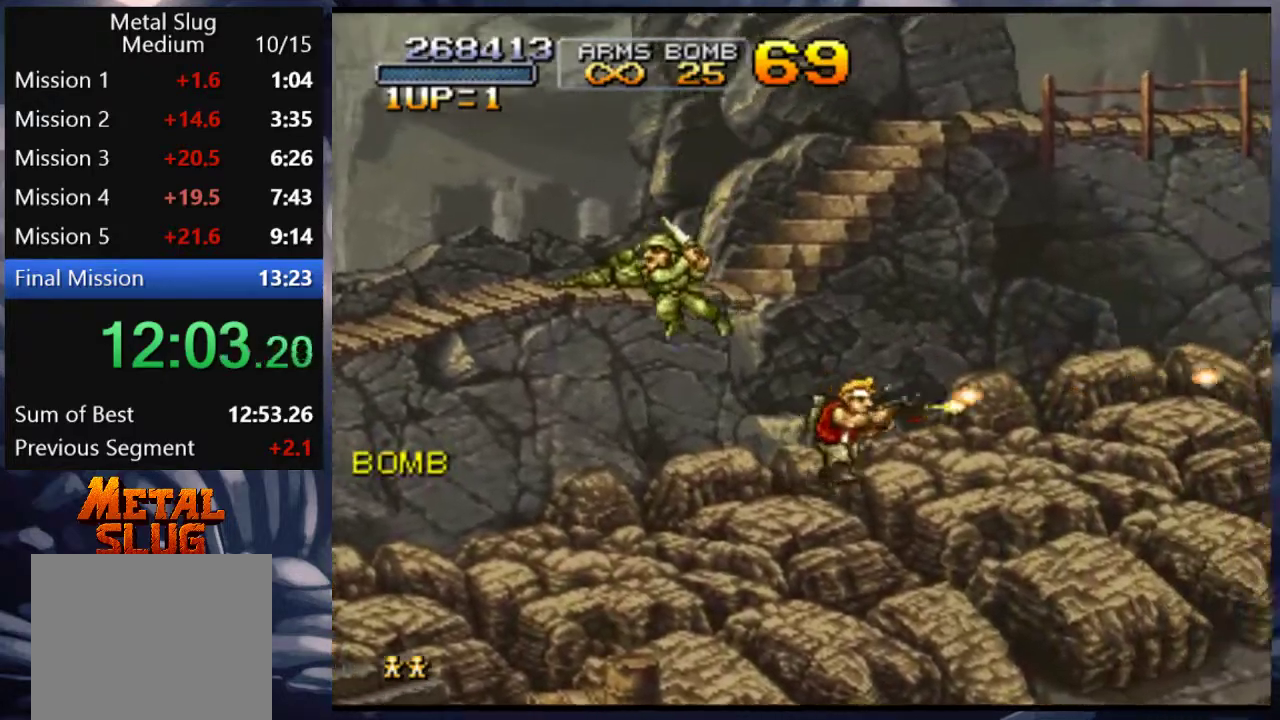
{"buttons": ["DPAD_RIGHT"], "left_stick": "center", "right_stick": "center", "events": [[17, "SQUARE", "down"], [50, "CROSS", "up"], [83, "SQUARE", "up"], [117, "SQUARE", "down"], [150, "SQUARE", "up"], [183, "SQUARE", "down"], [250, "SQUARE", "up"], [317, "SQUARE", "down"], [383, "SQUARE", "up"], [417, "SQUARE", "down"], [483, "SQUARE", "up"]]}
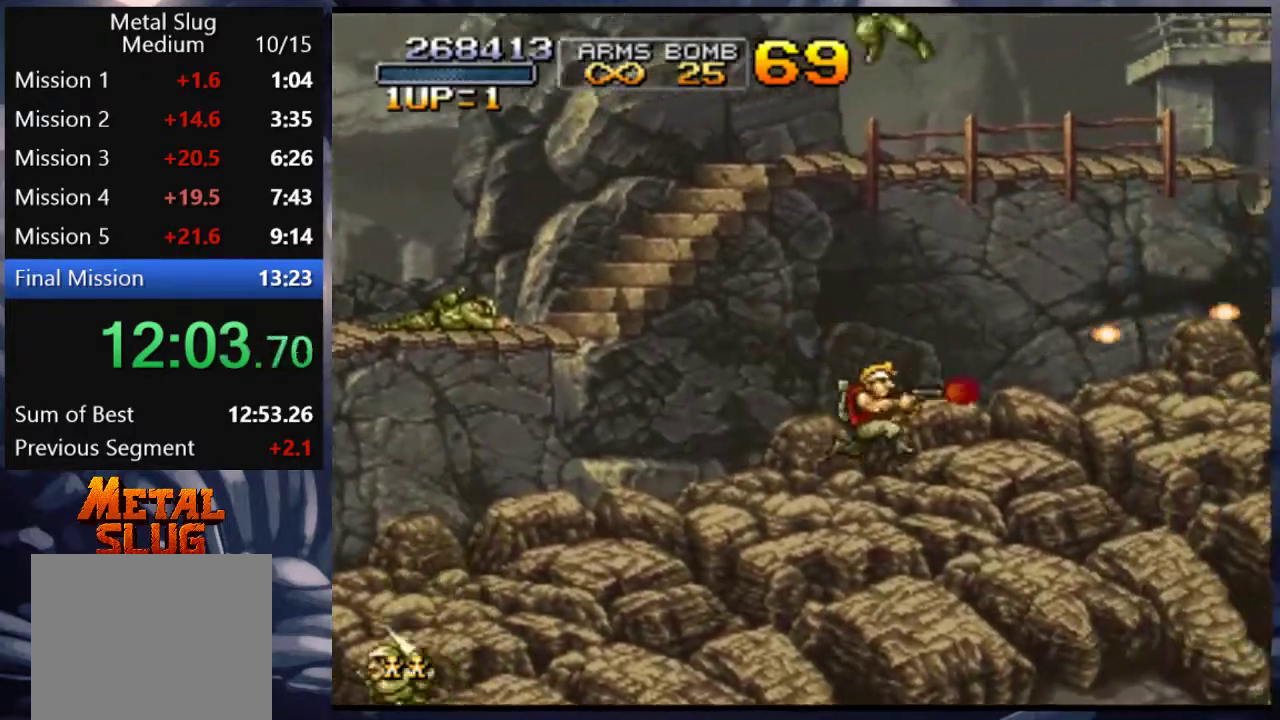
{"buttons": ["DPAD_RIGHT"], "left_stick": "center", "right_stick": "center", "events": [[117, "CROSS", "down"], [217, "CROSS", "up"], [217, "SQUARE", "down"], [283, "SQUARE", "up"], [317, "SQUARE", "down"], [383, "SQUARE", "up"], [417, "SQUARE", "down"], [450, "SQUARE", "up"]]}
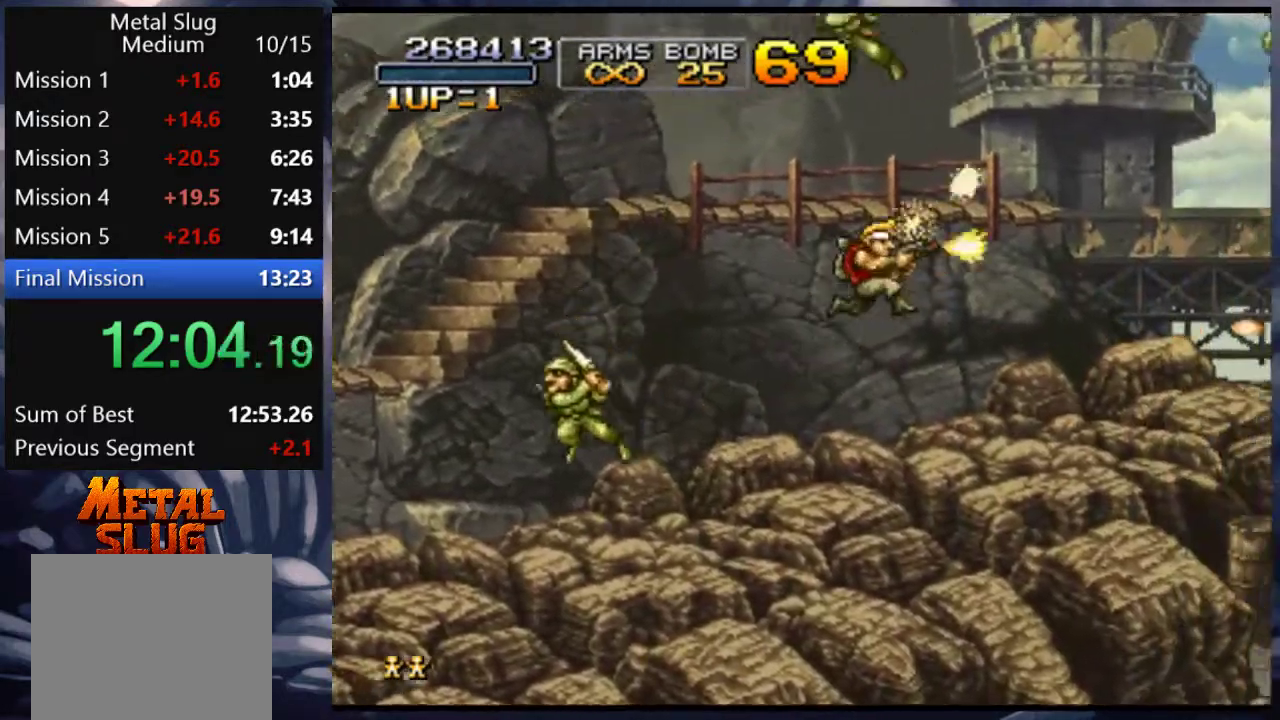
{"buttons": ["DPAD_RIGHT"], "left_stick": "center", "right_stick": "center", "events": [[17, "SQUARE", "down"], [83, "SQUARE", "up"], [117, "SQUARE", "down"], [183, "SQUARE", "up"], [250, "SQUARE", "down"], [283, "SQUARE", "up"], [350, "SQUARE", "down"], [383, "SQUARE", "up"]]}
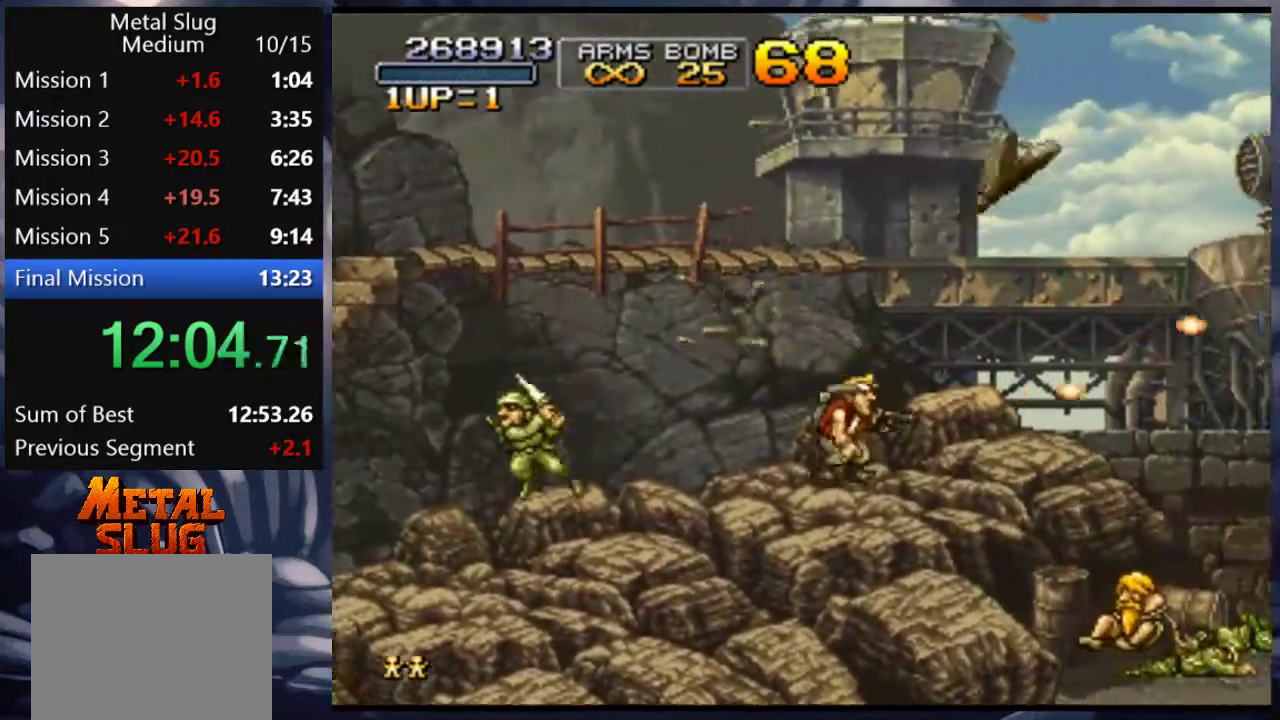
{"buttons": ["SQUARE", "DPAD_RIGHT"], "left_stick": "center", "right_stick": "center", "events": [[17, "CROSS", "down"], [83, "SQUARE", "down"], [117, "CROSS", "up"], [150, "SQUARE", "up"], [217, "SQUARE", "down"], [283, "SQUARE", "up"], [317, "SQUARE", "down"], [383, "SQUARE", "up"], [450, "SQUARE", "down"]]}
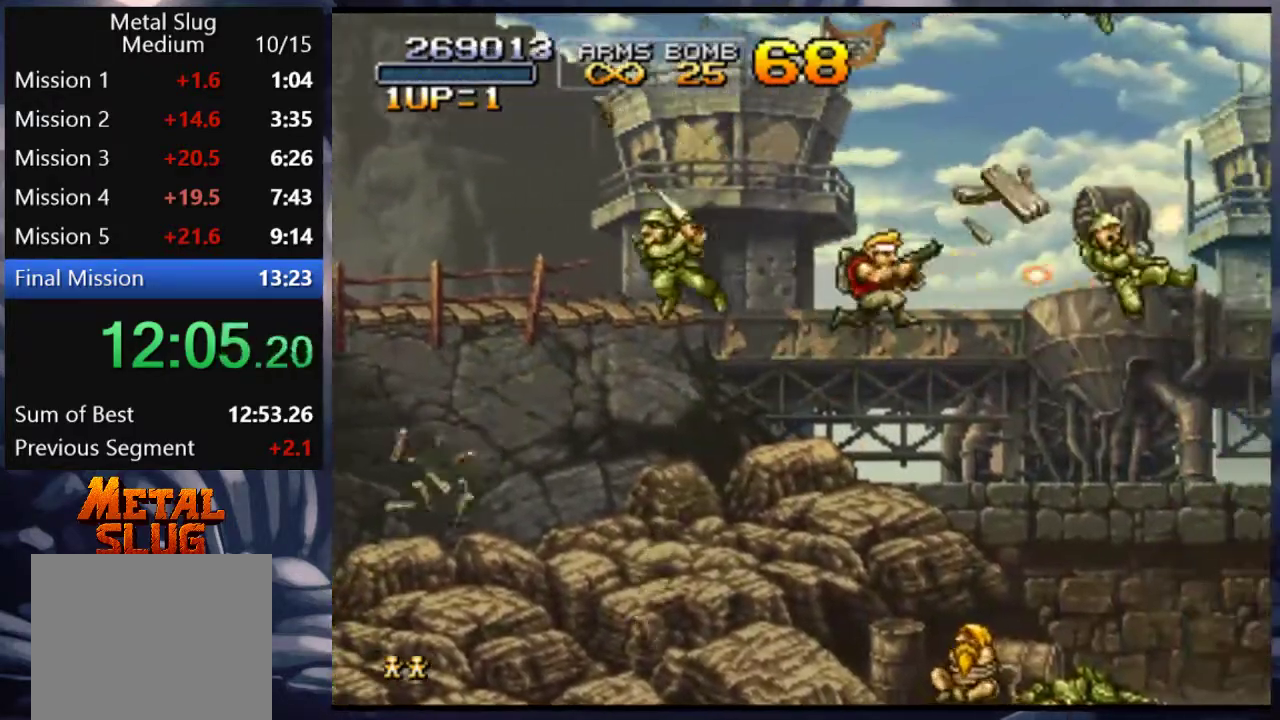
{"buttons": ["CROSS", "DPAD_RIGHT"], "left_stick": "center", "right_stick": "down"}
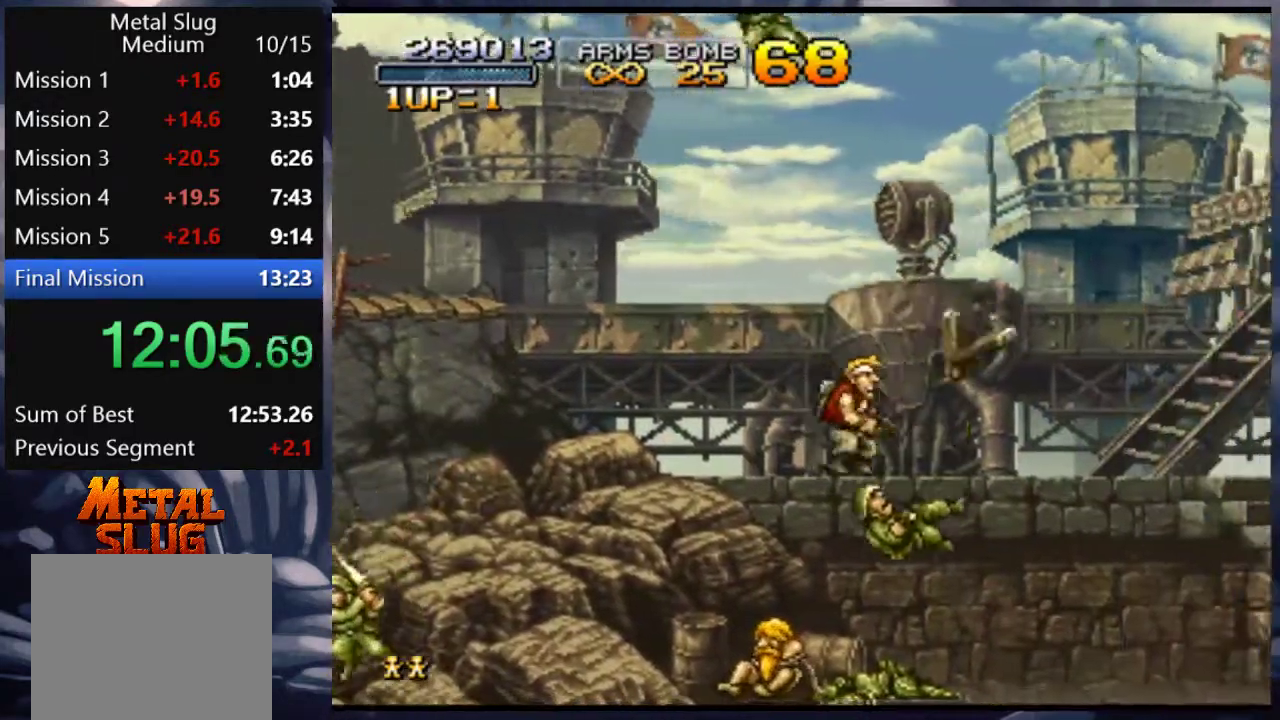
{"buttons": ["SQUARE", "DPAD_RIGHT"], "left_stick": "center", "right_stick": "center"}
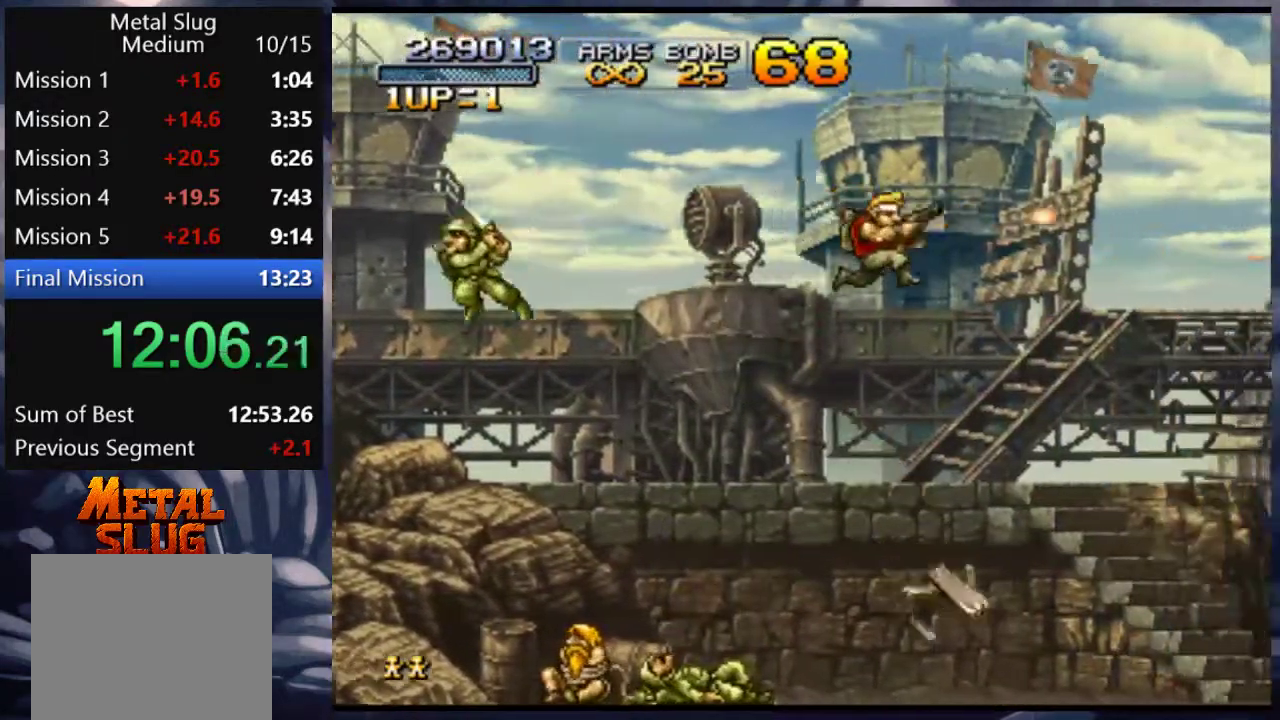
{"buttons": ["SQUARE", "DPAD_RIGHT"], "left_stick": "center", "right_stick": "center", "events": [[17, "SQUARE", "up"], [50, "SQUARE", "down"], [117, "SQUARE", "up"], [317, "CROSS", "down"], [450, "CROSS", "up"], [450, "SQUARE", "down"]]}
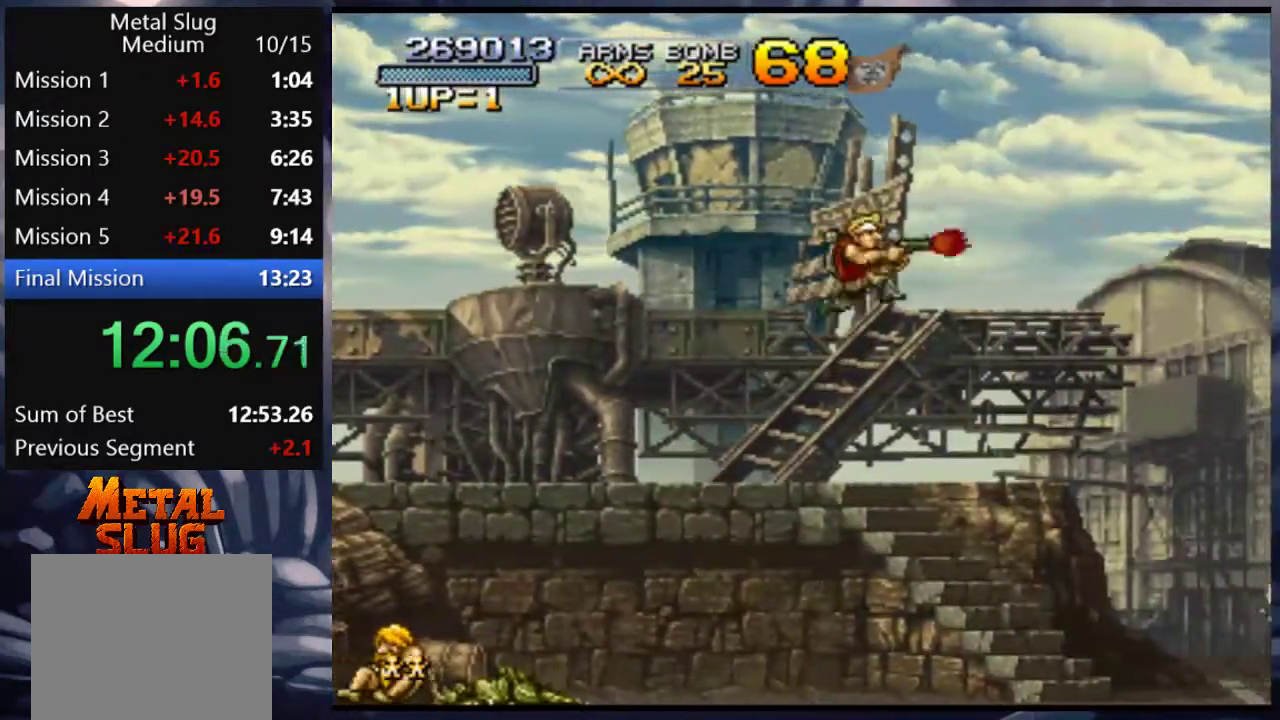
{"buttons": ["DPAD_RIGHT"], "left_stick": "center", "right_stick": "center", "events": [[17, "SQUARE", "up"], [83, "SQUARE", "down"], [150, "SQUARE", "up"], [283, "SQUARE", "down"], [350, "SQUARE", "up"], [417, "SQUARE", "down"], [450, "SQUARE", "up"]]}
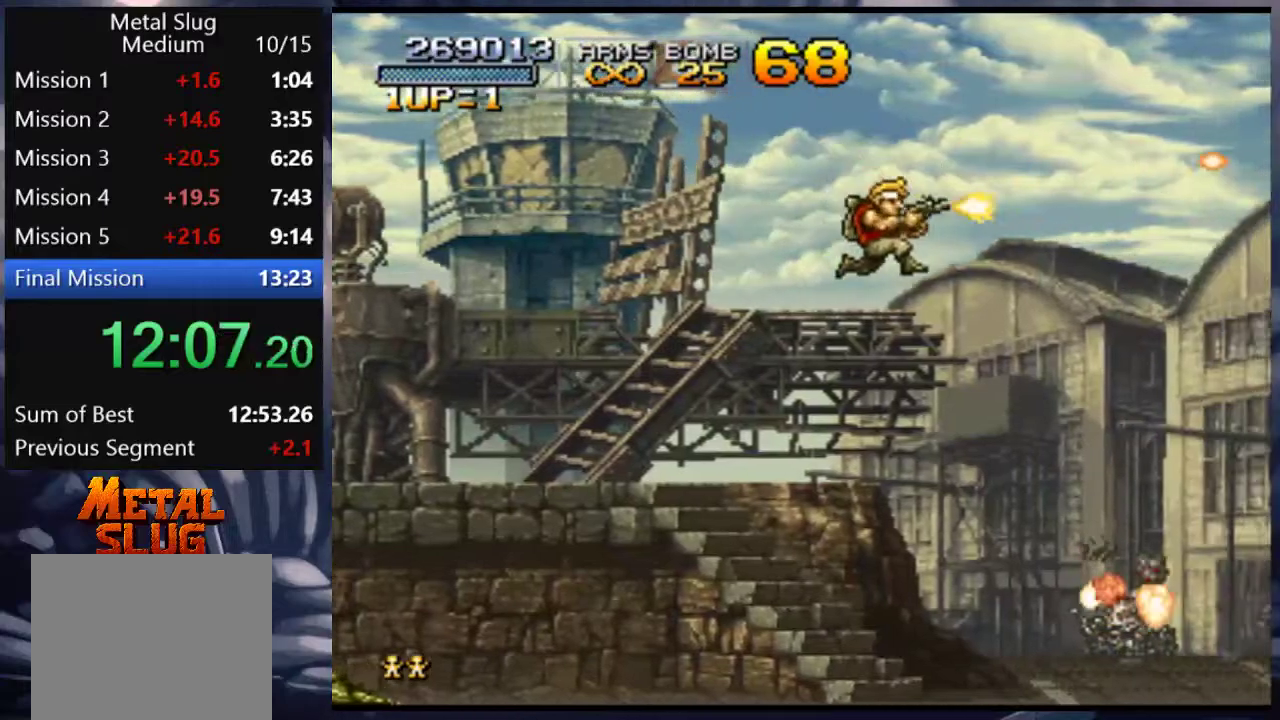
{"buttons": ["DPAD_RIGHT"], "left_stick": "center", "right_stick": "center", "events": [[17, "SQUARE", "down"], [50, "SQUARE", "up"]]}
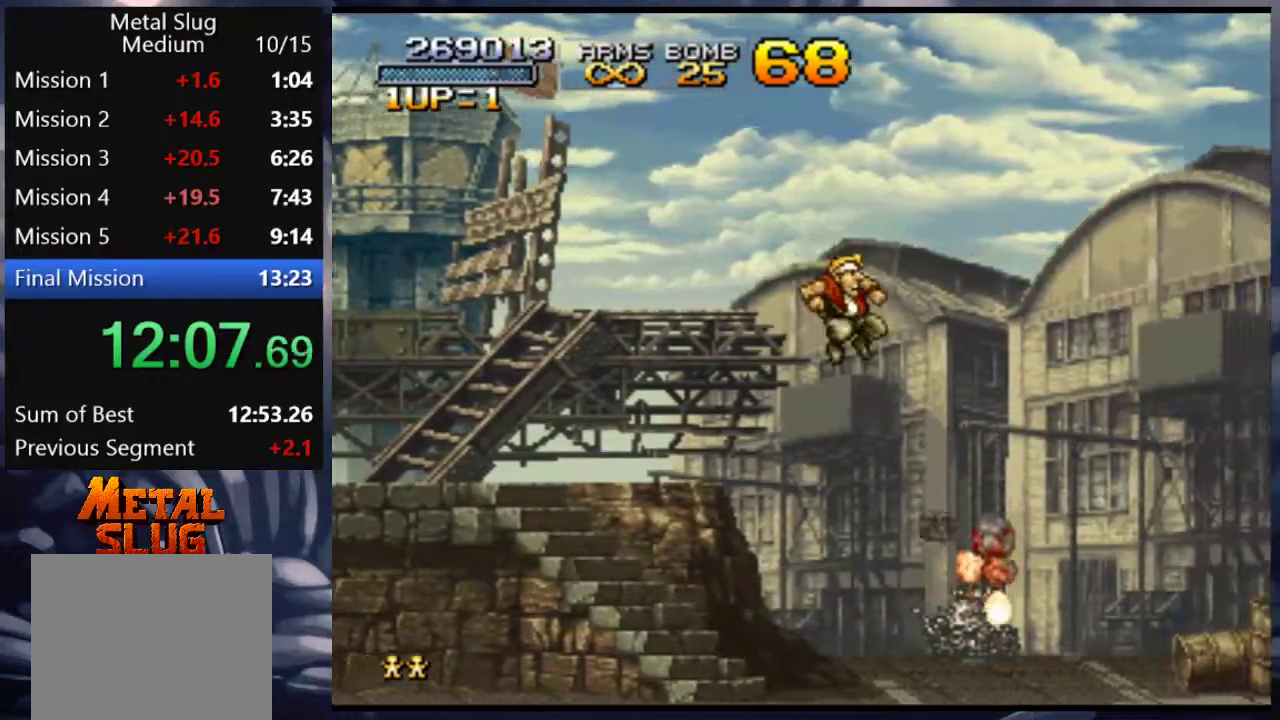
{"buttons": ["DPAD_RIGHT"], "left_stick": "center", "right_stick": "center", "events": []}
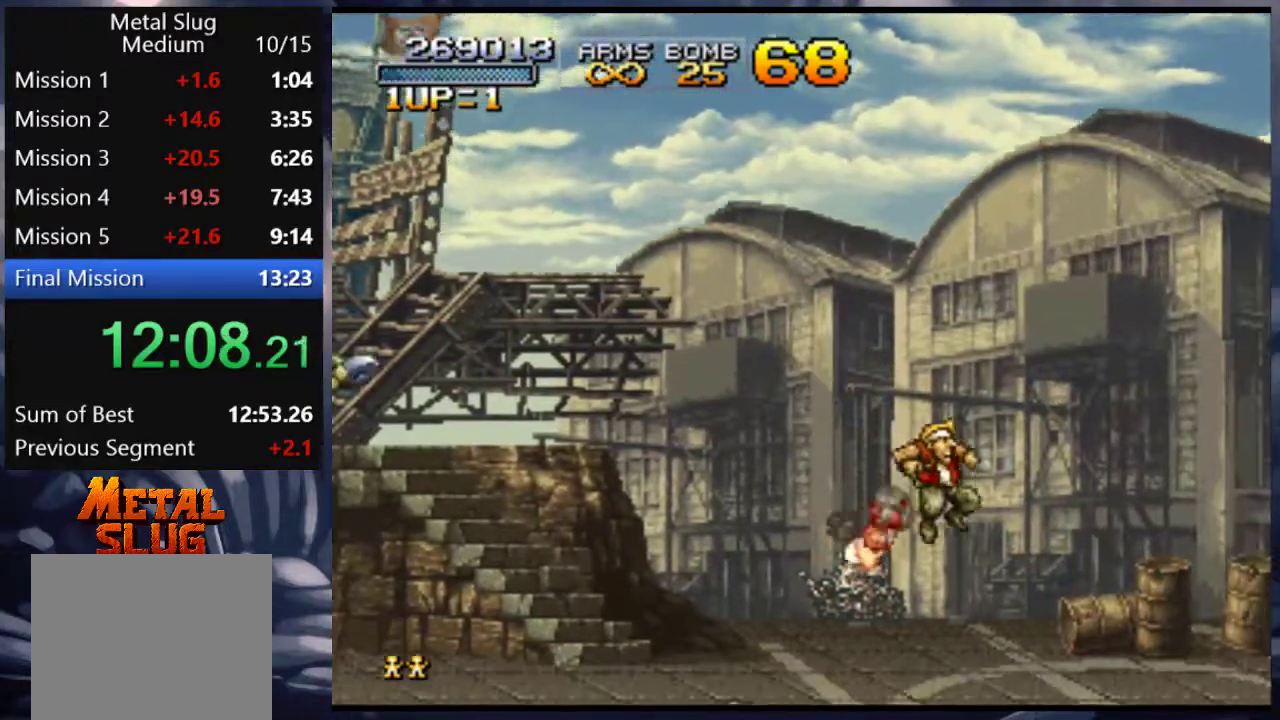
{"buttons": ["DPAD_LEFT"], "left_stick": "center", "right_stick": "center", "events": [[383, "DPAD_RIGHT", "up"], [483, "DPAD_LEFT", "down"]]}
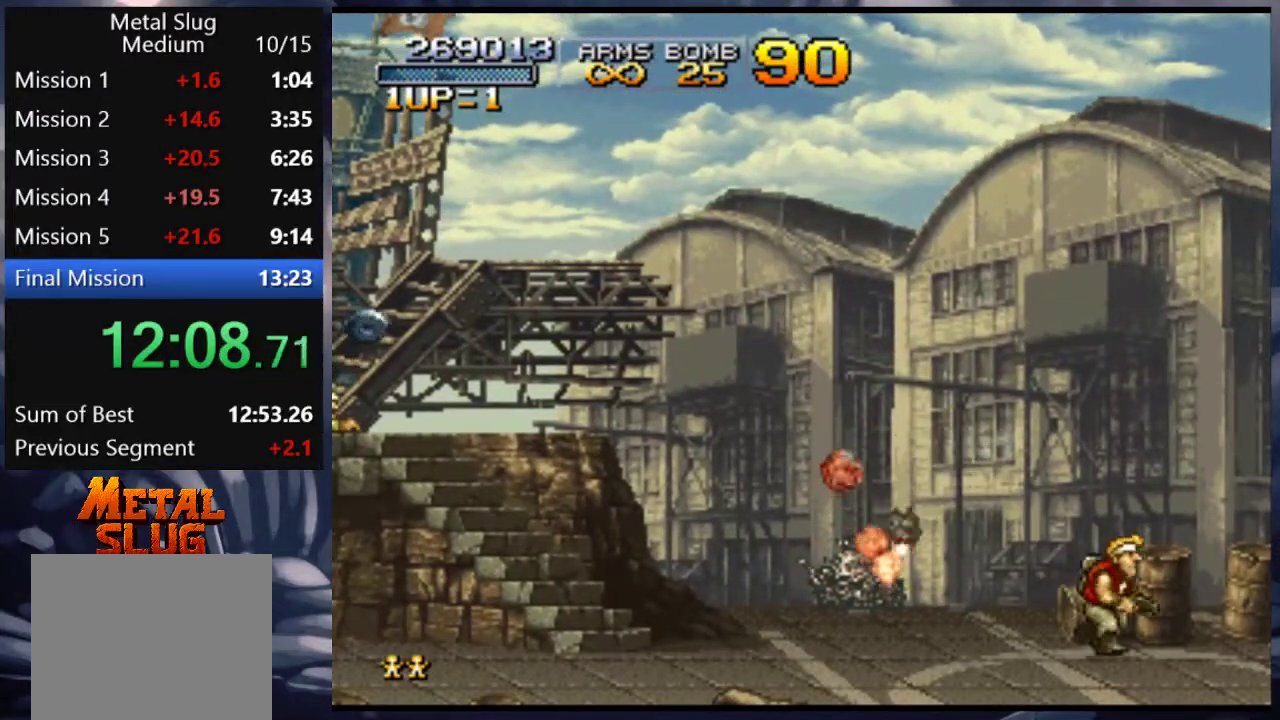
{"buttons": ["DPAD_LEFT"], "left_stick": "center", "right_stick": "center", "events": [[117, "CROSS", "down"], [417, "CROSS", "up"], [417, "SQUARE", "down"], [483, "SQUARE", "up"]]}
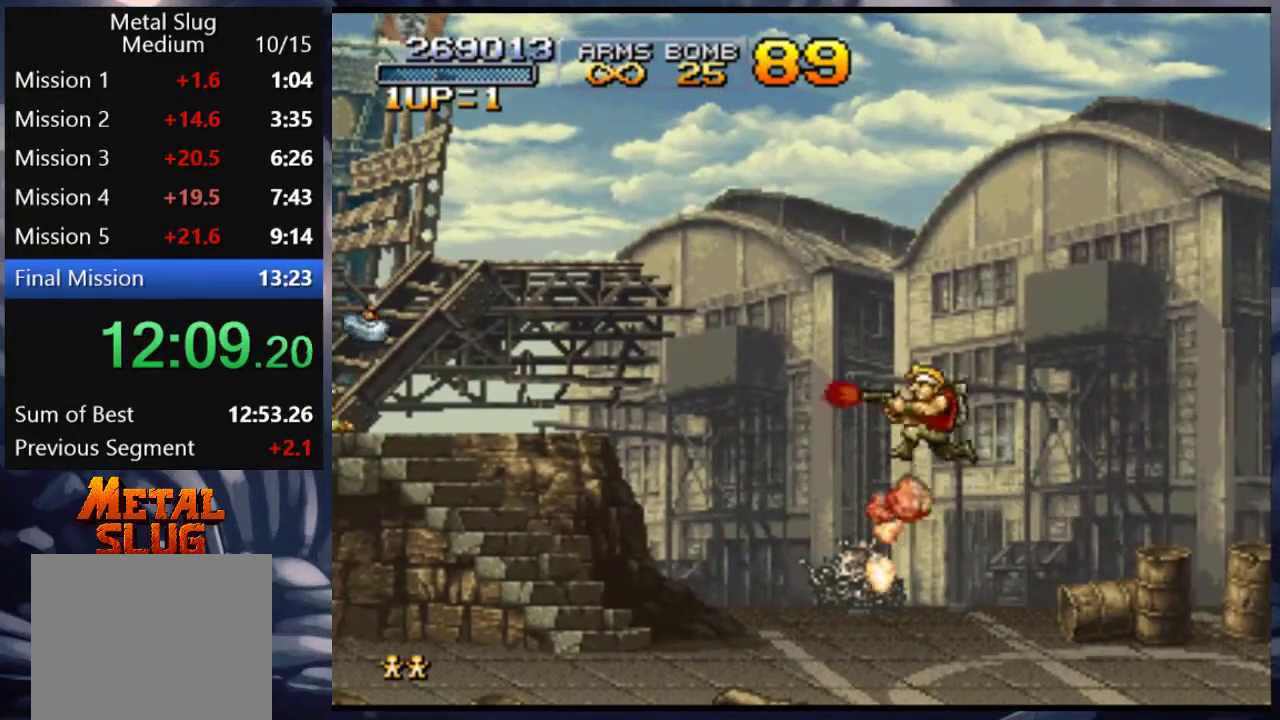
{"buttons": ["DPAD_LEFT"], "left_stick": "center", "right_stick": "center", "events": [[50, "SQUARE", "down"], [117, "SQUARE", "up"], [150, "SQUARE", "down"], [183, "SQUARE", "up"], [217, "SQUARE", "down"], [283, "SQUARE", "up"]]}
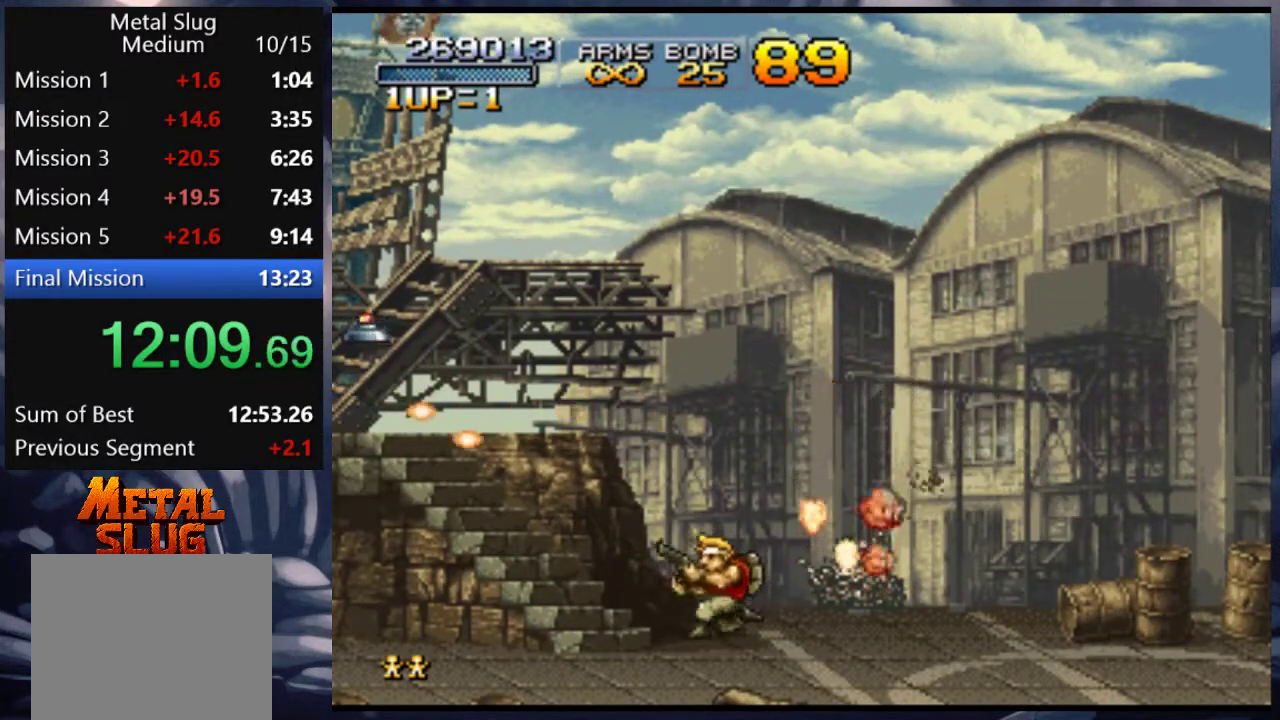
{"buttons": ["DPAD_RIGHT"], "left_stick": "center", "right_stick": "center", "events": [[50, "CROSS", "down"], [150, "CROSS", "up"], [350, "DPAD_LEFT", "up"], [483, "DPAD_RIGHT", "down"]]}
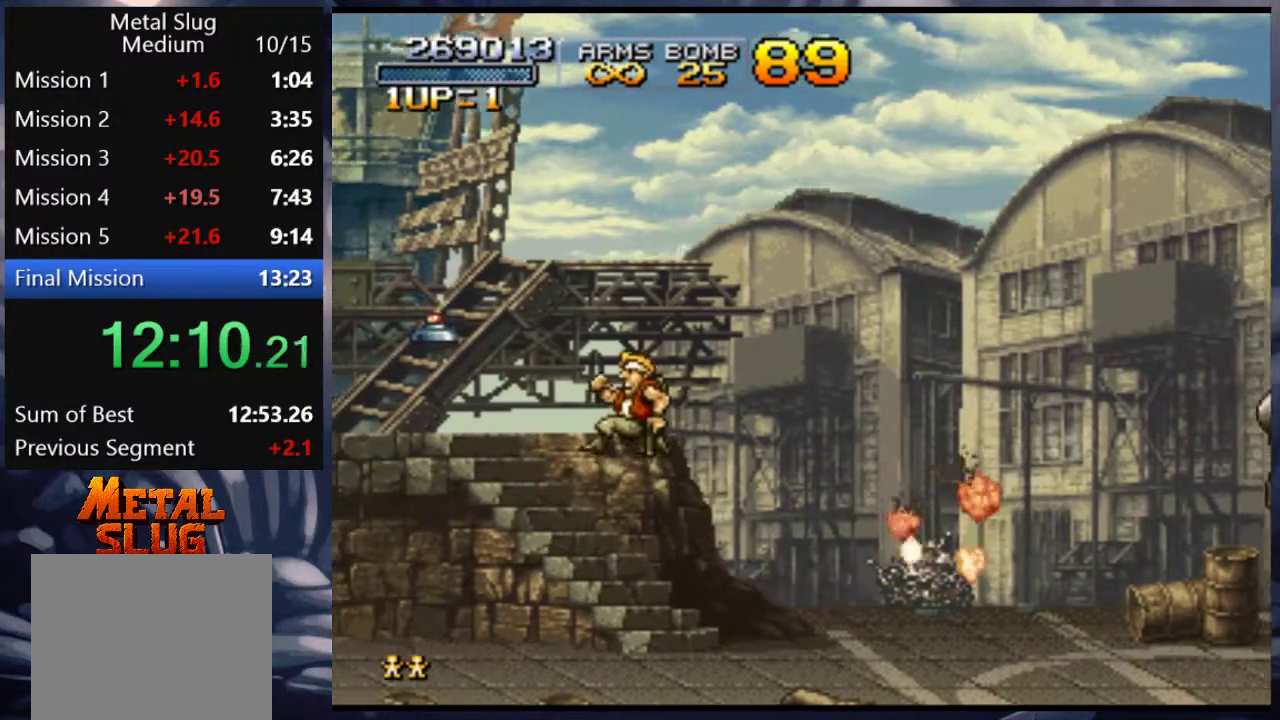
{"buttons": ["CROSS", "DPAD_LEFT"], "left_stick": "center", "right_stick": "center", "events": [[83, "DPAD_RIGHT", "up"], [150, "DPAD_LEFT", "down"], [283, "DPAD_LEFT", "up"], [450, "CROSS", "down"], [483, "DPAD_LEFT", "down"]]}
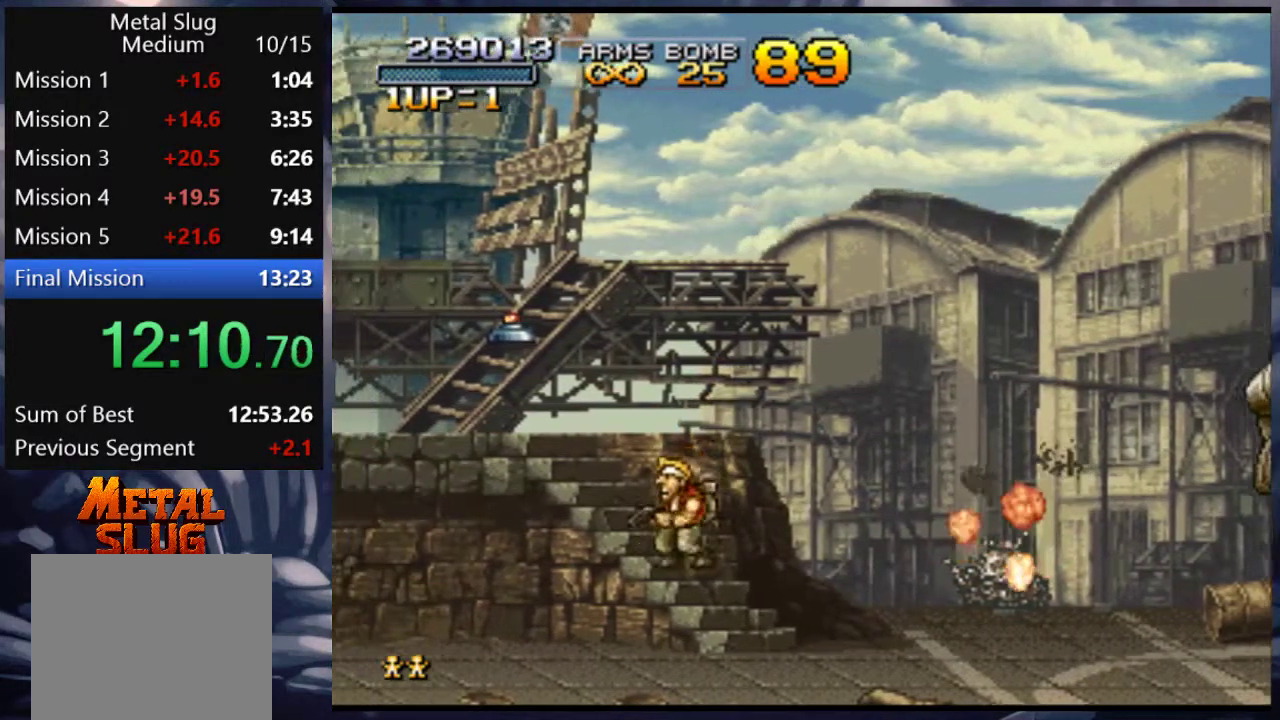
{"buttons": ["DPAD_RIGHT"], "left_stick": "center", "right_stick": "center", "events": [[83, "CROSS", "up"], [150, "SQUARE", "down"], [183, "DPAD_LEFT", "up"], [183, "DPAD_RIGHT", "down"], [250, "SQUARE", "up"]]}
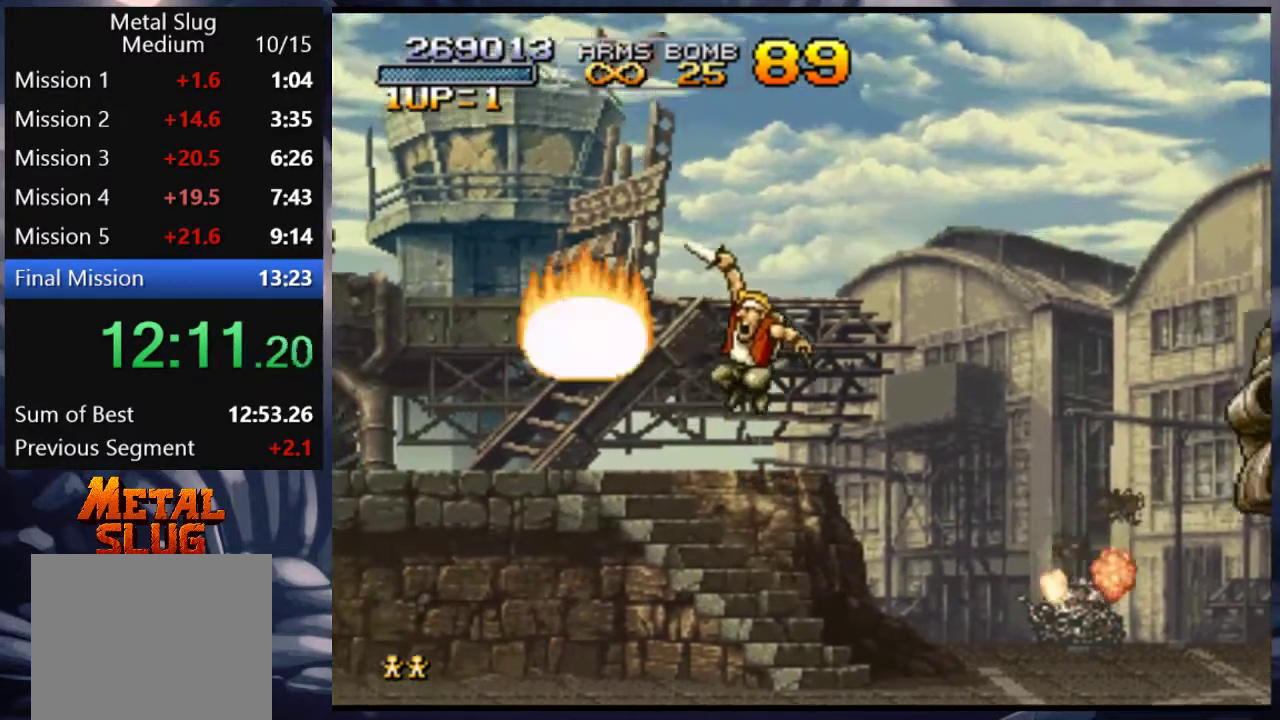
{"buttons": ["DPAD_RIGHT"], "left_stick": "center", "right_stick": "center", "events": []}
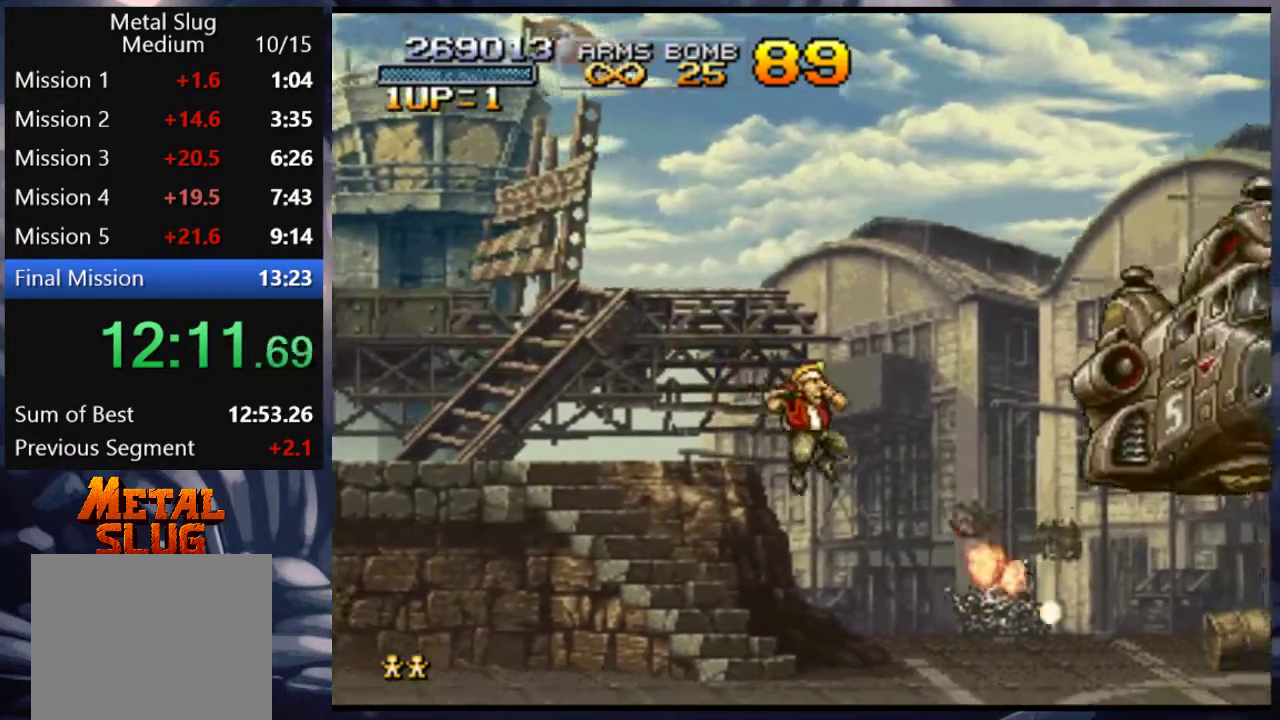
{"buttons": ["SQUARE", "DPAD_UP", "DPAD_RIGHT"], "left_stick": "center", "right_stick": "center", "events": [[217, "DPAD_UP", "down"], [317, "SQUARE", "down"], [417, "SQUARE", "up"], [483, "SQUARE", "down"]]}